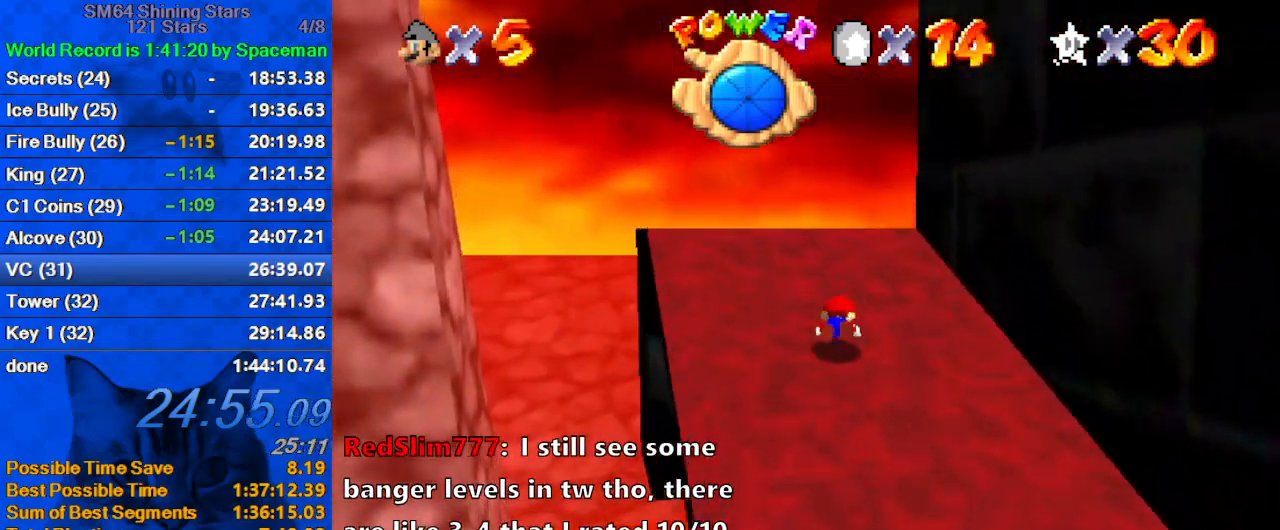
Gameplay with keyboard; each line is a JSON object with the keys held at the frame after it. "events" lists presses ("down") and releases ("up") of "a", "c", "ctrl", "d", "down", "left", "return", "right", "s", "shift", "up", "w", "x" and "y" between this image and that frame as [ms after this image, input, new state], when the widget could be followed in between. No other keys are recorded. Mouse input is not recorded.
{"keys": ["up"], "events": [[33, "shift", "down"], [67, "ctrl", "down"], [233, "ctrl", "up"], [233, "shift", "up"], [333, "a", "down"], [467, "a", "up"]]}
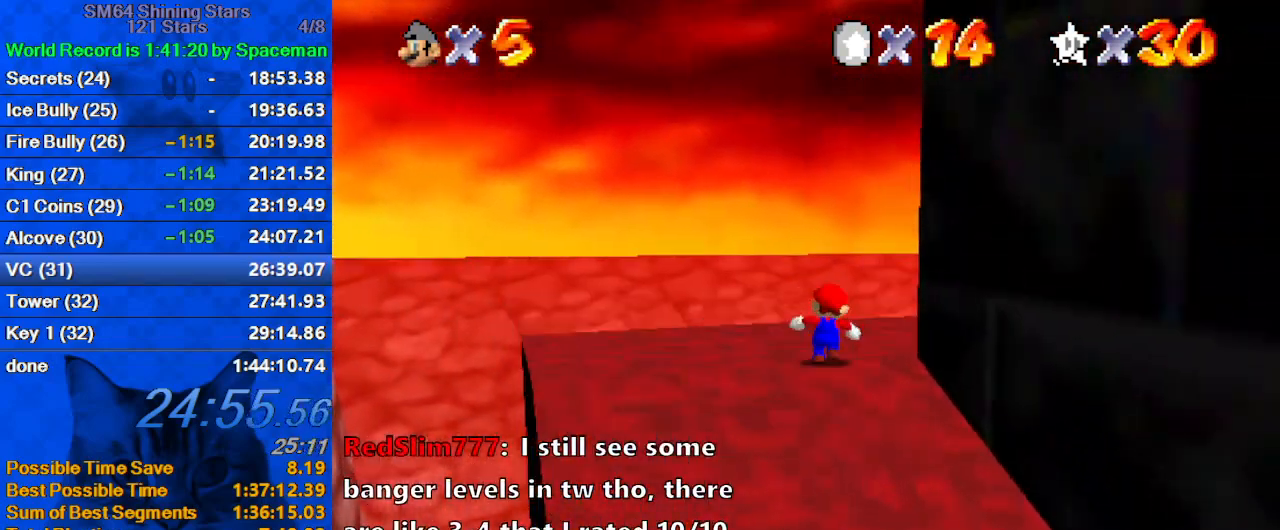
{"keys": ["right", "shift", "up", "y"], "events": [[133, "right", "down"], [333, "y", "down"], [367, "shift", "down"]]}
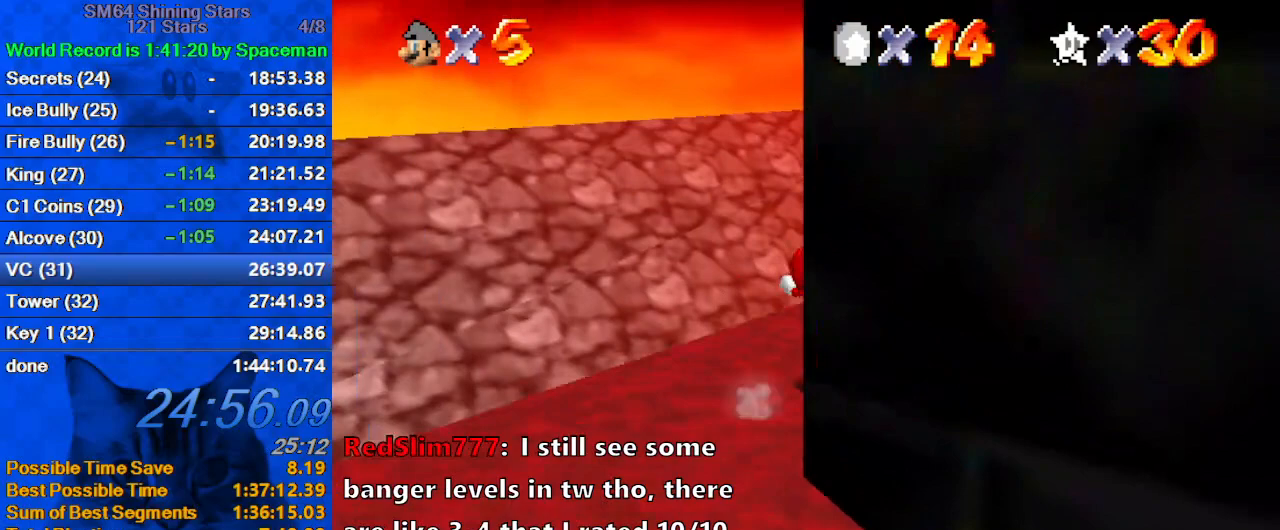
{"keys": ["up", "y"], "events": [[33, "right", "up"], [33, "shift", "up"], [67, "a", "down"], [200, "a", "up"]]}
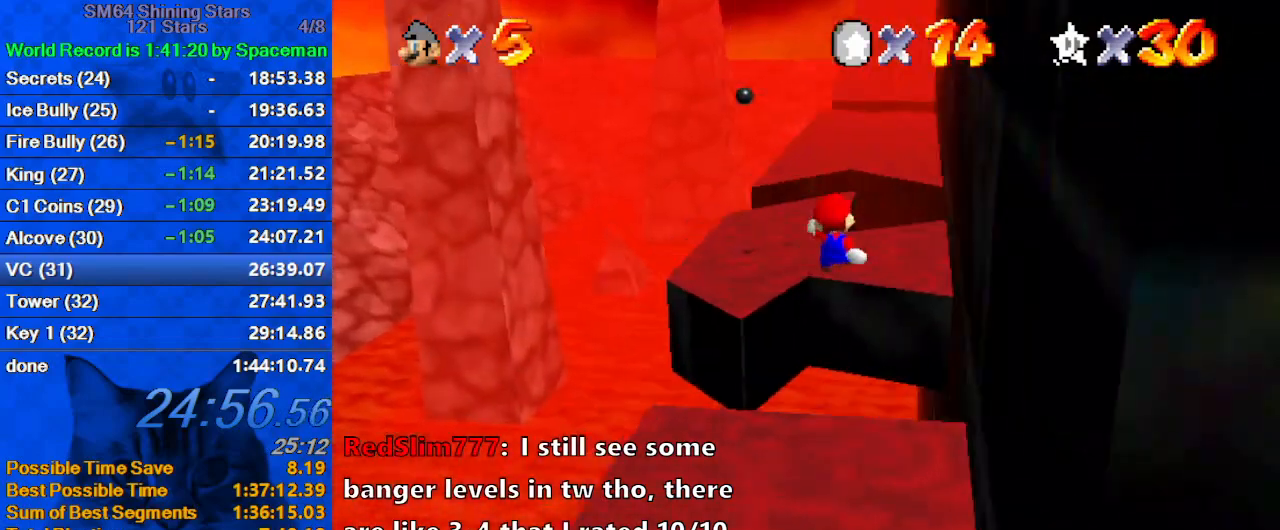
{"keys": ["up"], "events": [[167, "right", "down"], [467, "y", "up"], [500, "right", "up"]]}
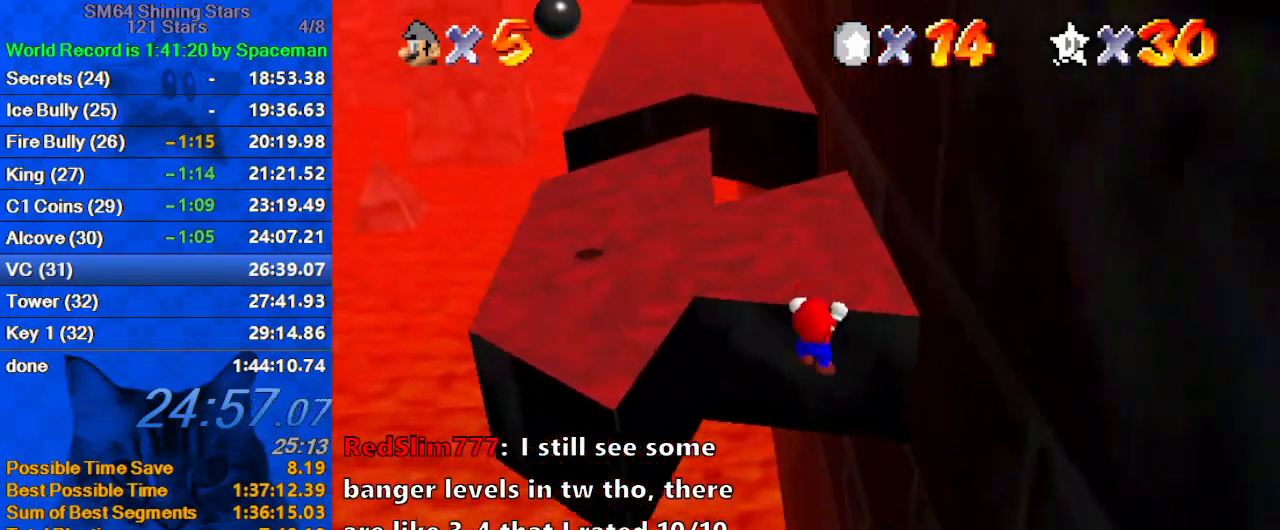
{"keys": ["shift", "up"], "events": [[267, "shift", "down"]]}
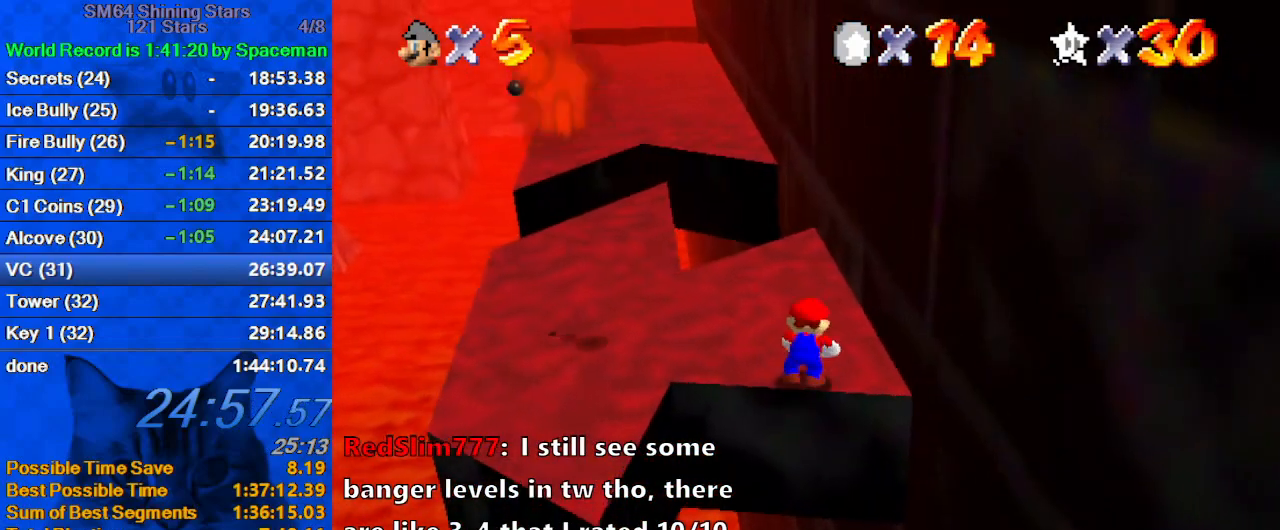
{"keys": ["up"], "events": [[167, "shift", "up"]]}
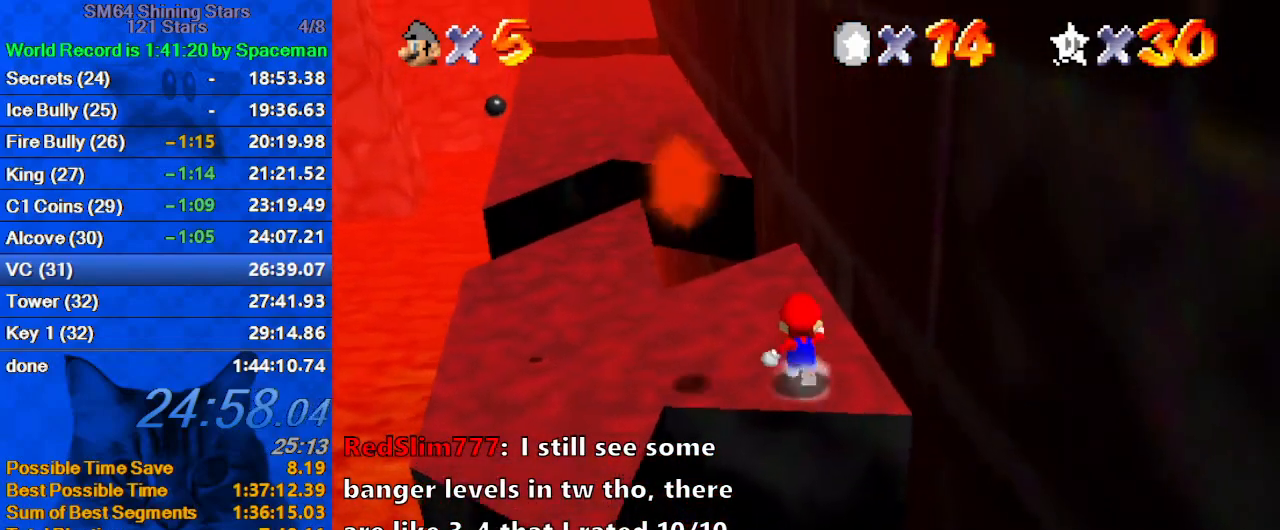
{"keys": ["shift", "up", "y"], "events": [[233, "y", "down"], [267, "shift", "down"]]}
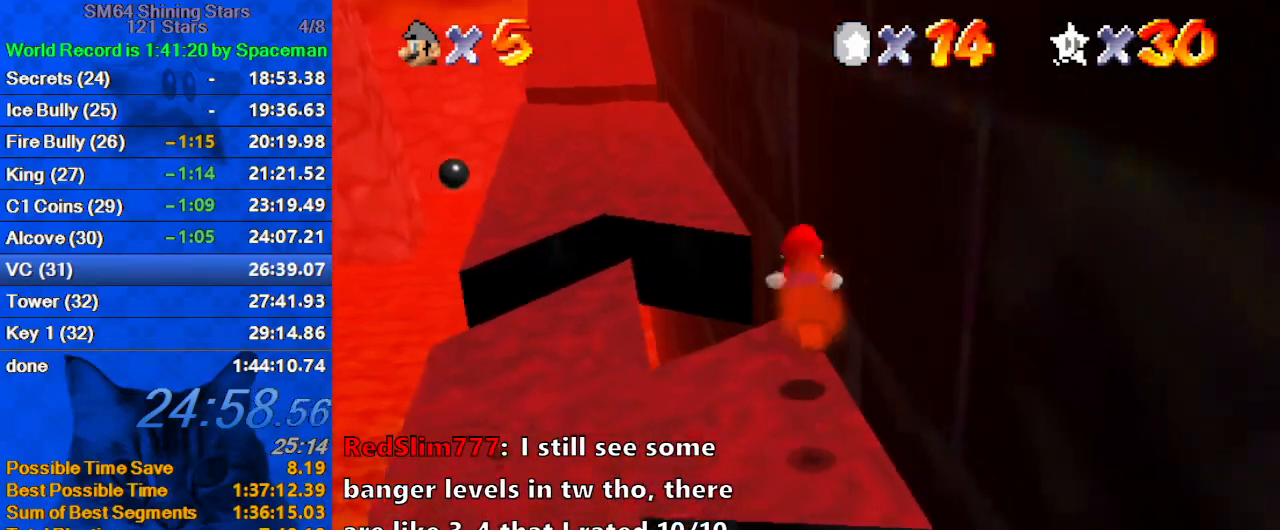
{"keys": ["up"], "events": [[367, "shift", "up"], [367, "y", "up"]]}
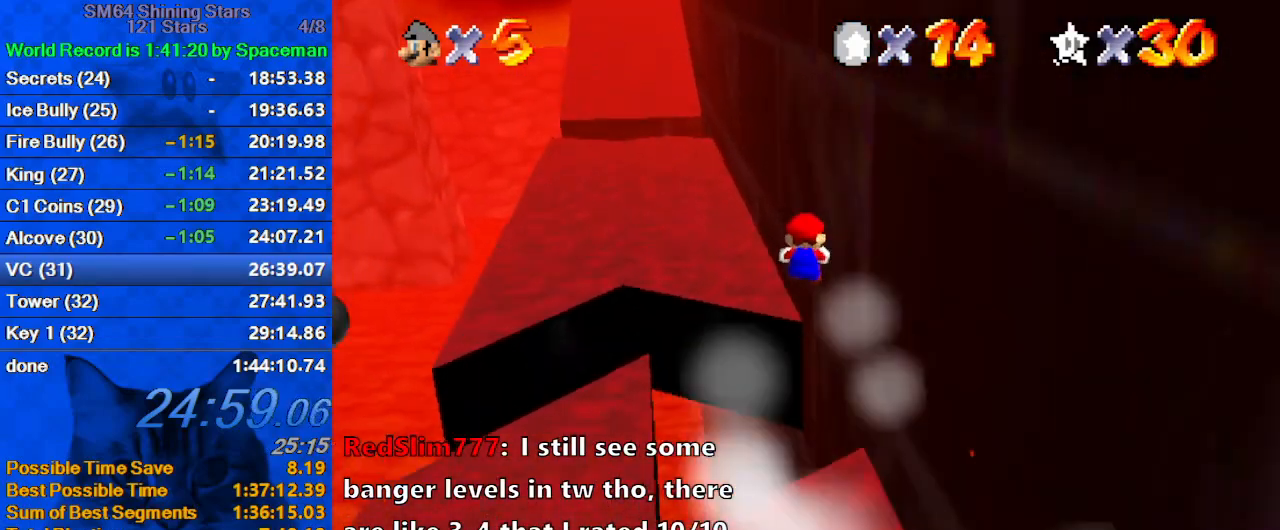
{"keys": ["up"], "events": []}
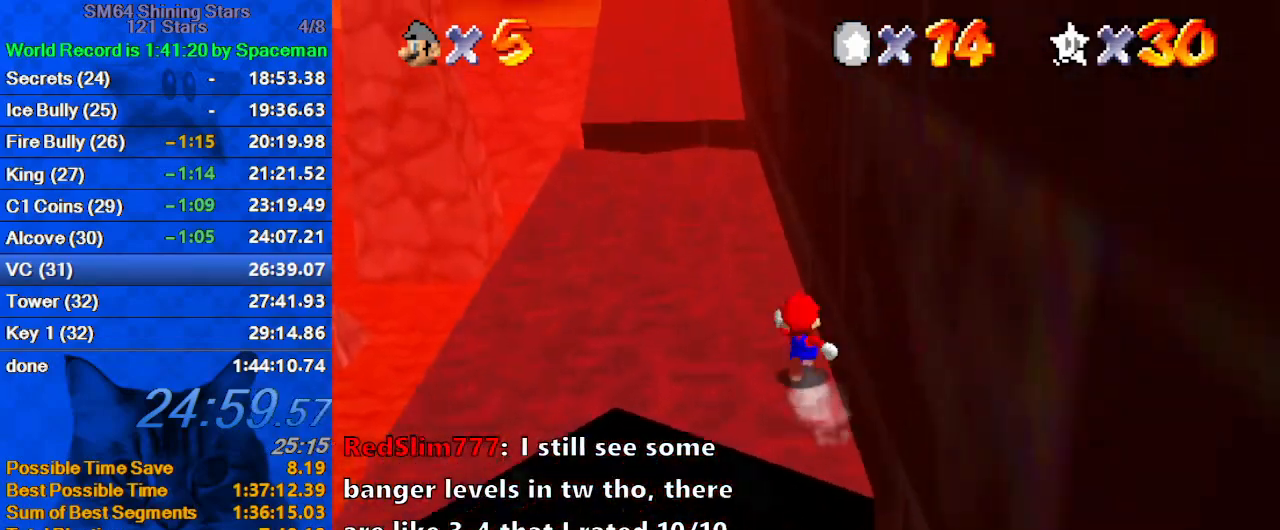
{"keys": ["ctrl", "shift", "up"], "events": [[33, "left", "down"], [67, "ctrl", "down"], [67, "left", "up"], [200, "ctrl", "up"], [433, "shift", "down"], [500, "ctrl", "down"]]}
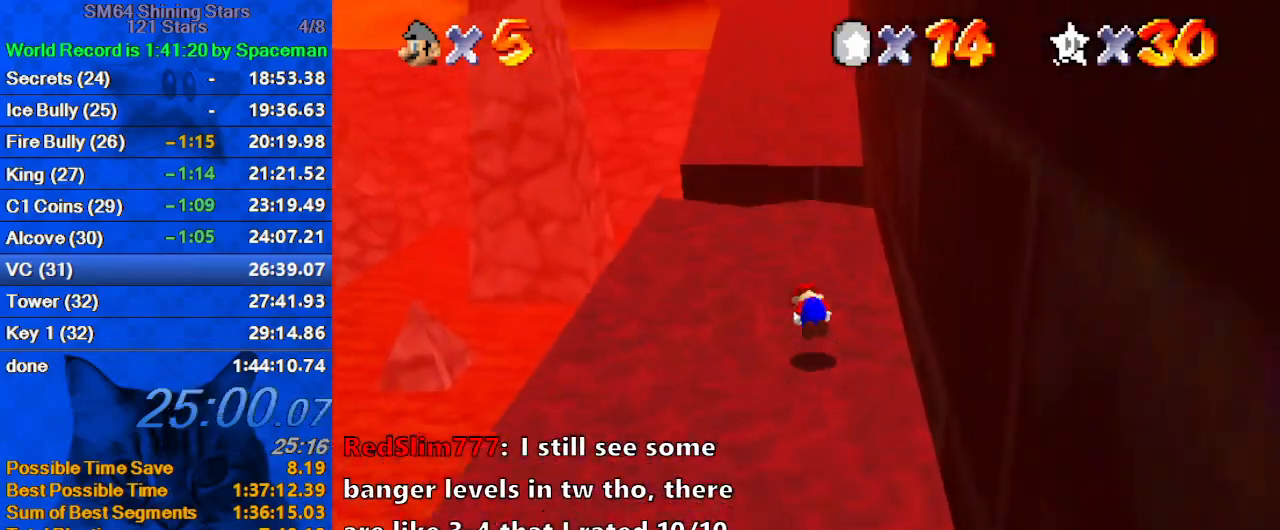
{"keys": ["up"], "events": [[133, "ctrl", "up"], [133, "shift", "up"], [333, "right", "down"], [367, "right", "up"]]}
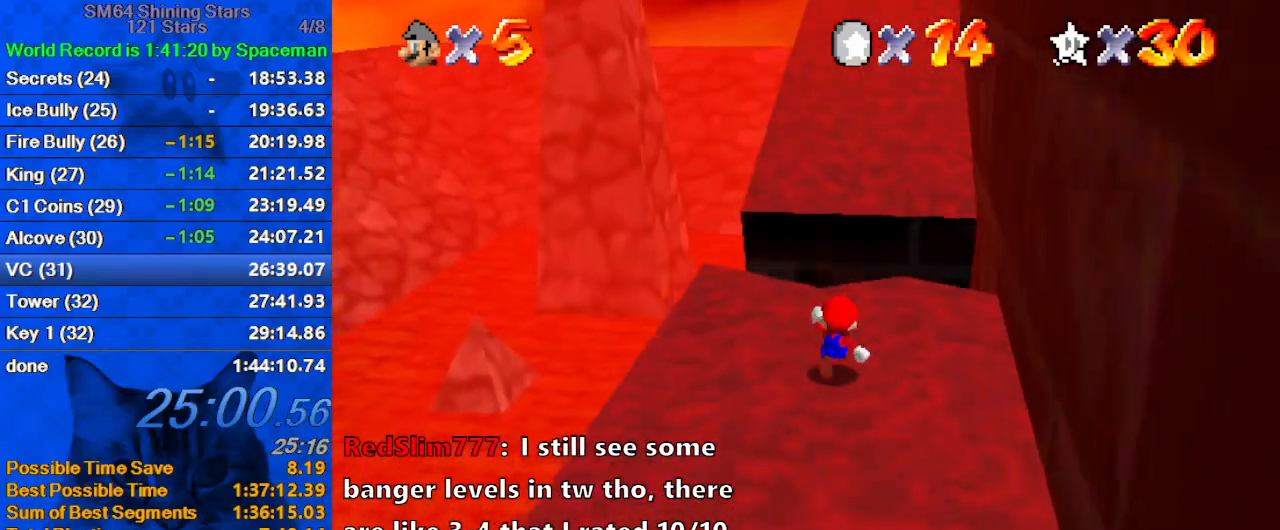
{"keys": ["up"], "events": [[67, "shift", "down"], [233, "ctrl", "down"], [367, "ctrl", "up"], [367, "shift", "up"], [467, "a", "down"], [500, "a", "up"]]}
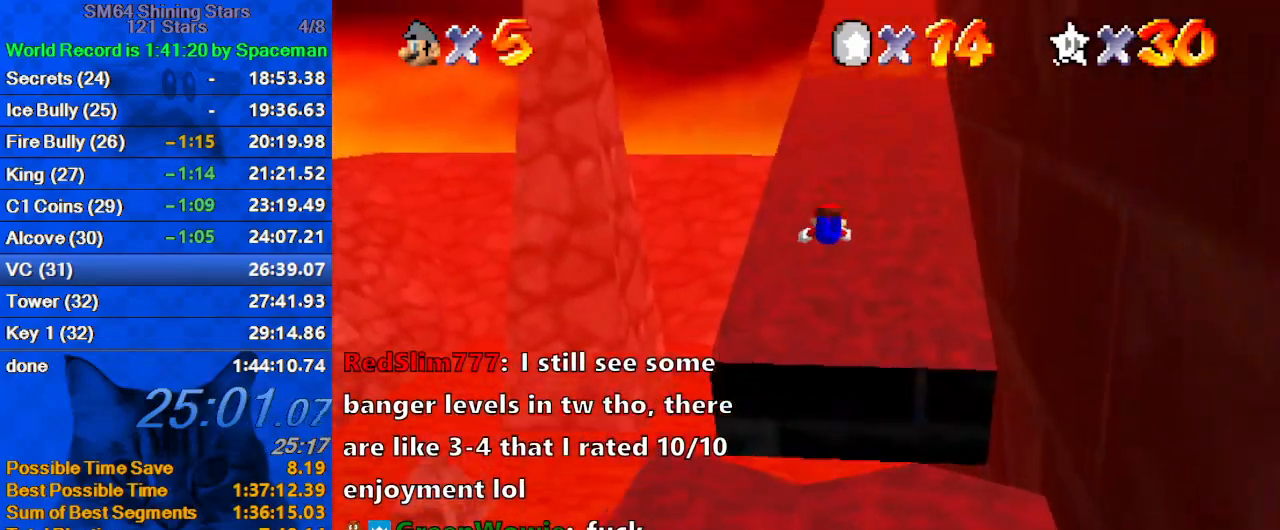
{"keys": ["ctrl", "left", "shift", "up"], "events": [[300, "left", "down"], [433, "shift", "down"], [500, "ctrl", "down"]]}
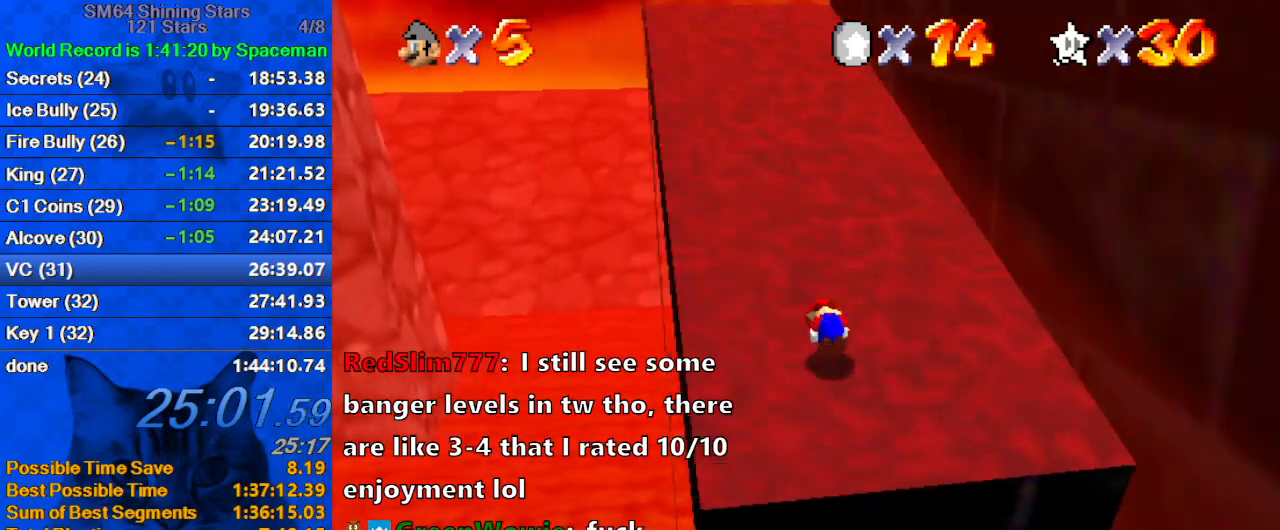
{"keys": ["shift", "up"], "events": [[133, "ctrl", "up"], [133, "shift", "up"], [233, "left", "up"], [367, "shift", "down"]]}
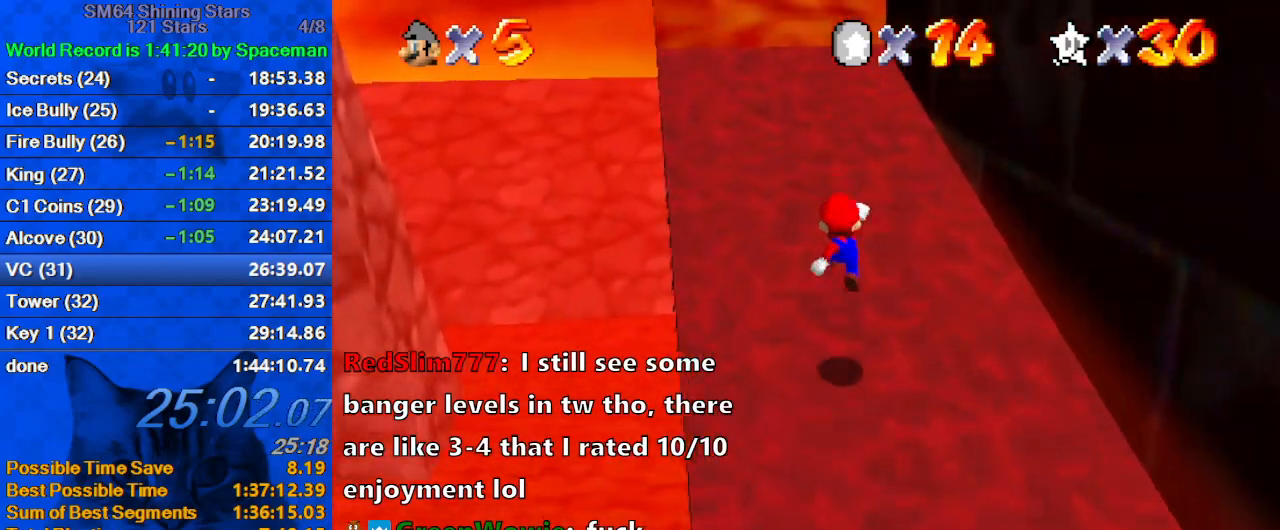
{"keys": ["ctrl", "shift", "up"], "events": [[33, "shift", "up"], [133, "ctrl", "down"], [333, "ctrl", "up"], [367, "shift", "down"], [433, "ctrl", "down"]]}
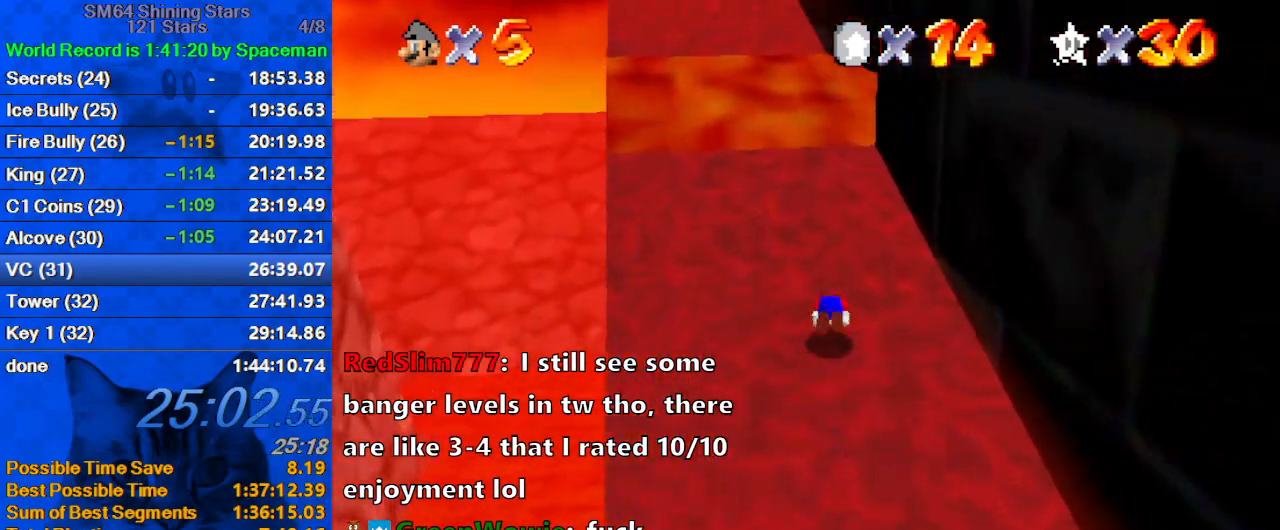
{"keys": ["up"], "events": [[100, "ctrl", "up"], [167, "shift", "up"], [200, "left", "down"], [467, "left", "up"]]}
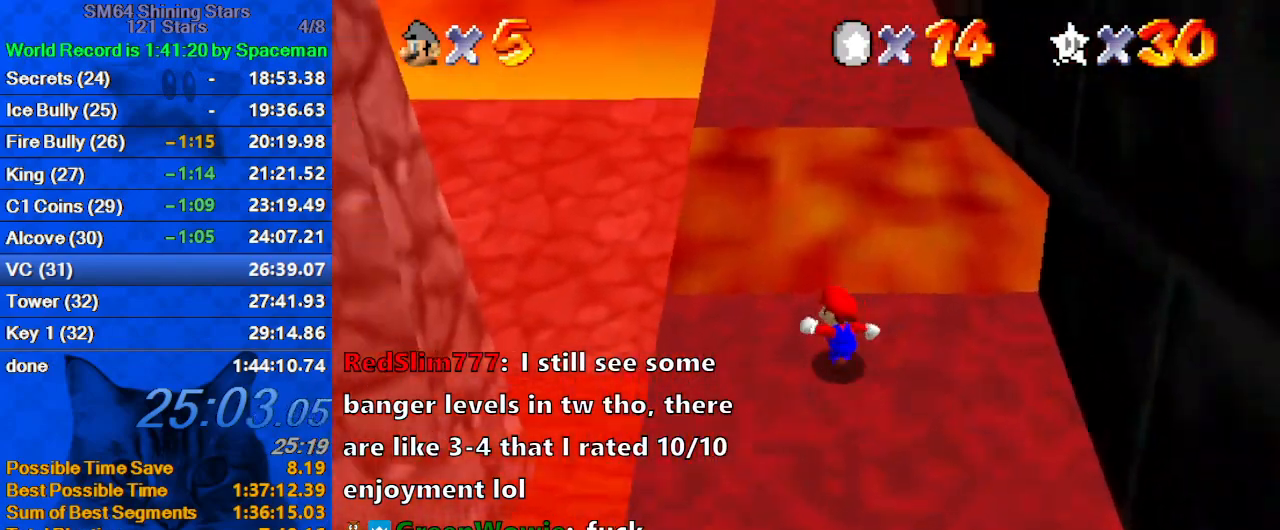
{"keys": ["up"], "events": [[133, "shift", "down"], [267, "ctrl", "down"], [400, "ctrl", "up"], [400, "shift", "up"]]}
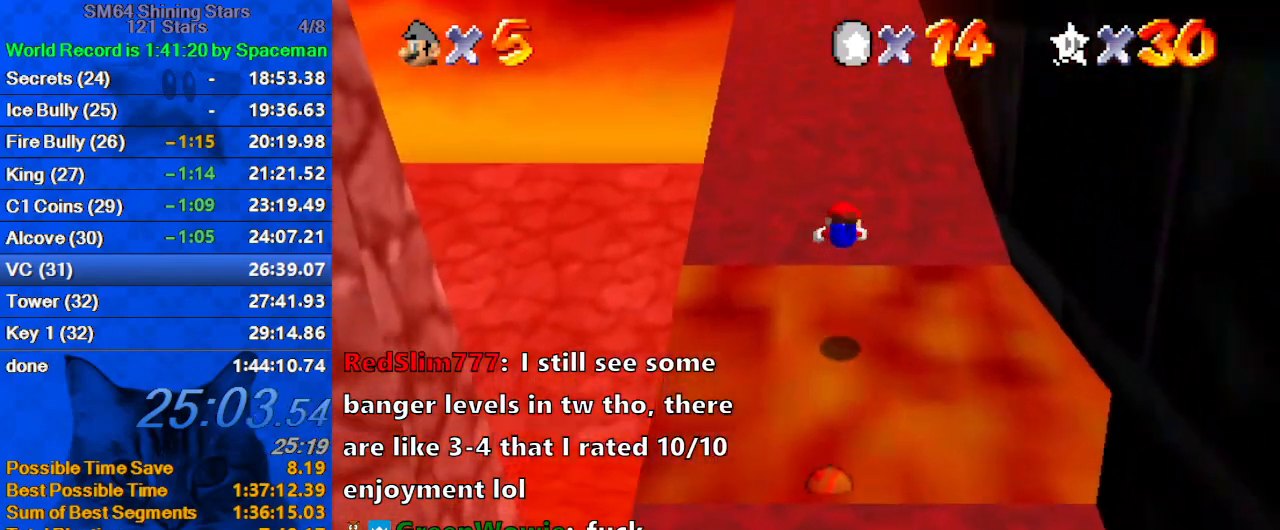
{"keys": ["up"], "events": [[267, "shift", "down"], [333, "ctrl", "down"], [500, "ctrl", "up"], [500, "shift", "up"]]}
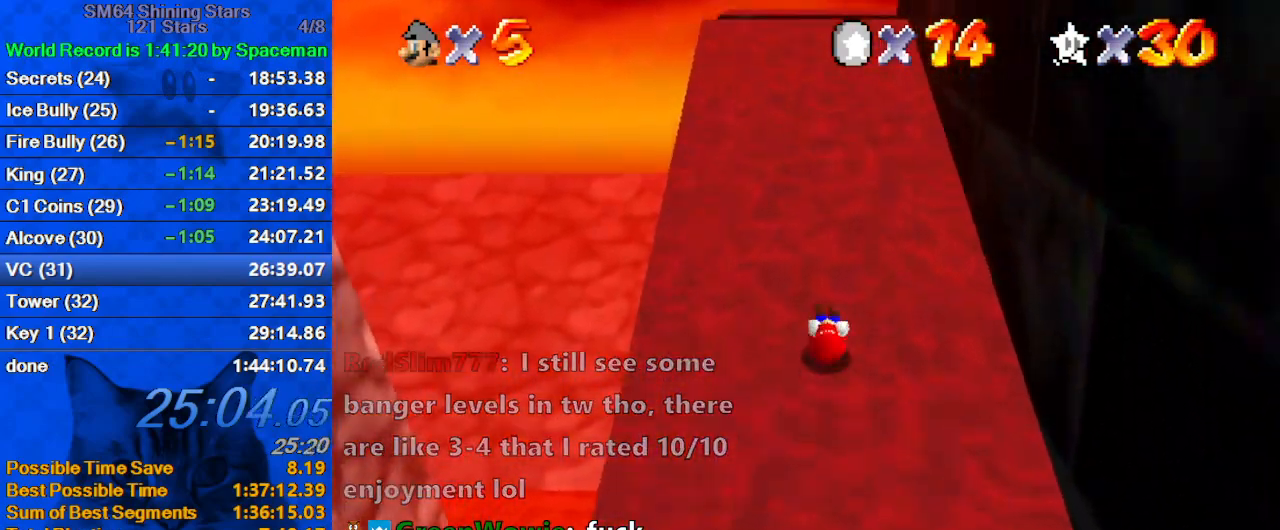
{"keys": ["ctrl", "up"], "events": [[133, "shift", "down"], [300, "shift", "up"], [367, "ctrl", "down"]]}
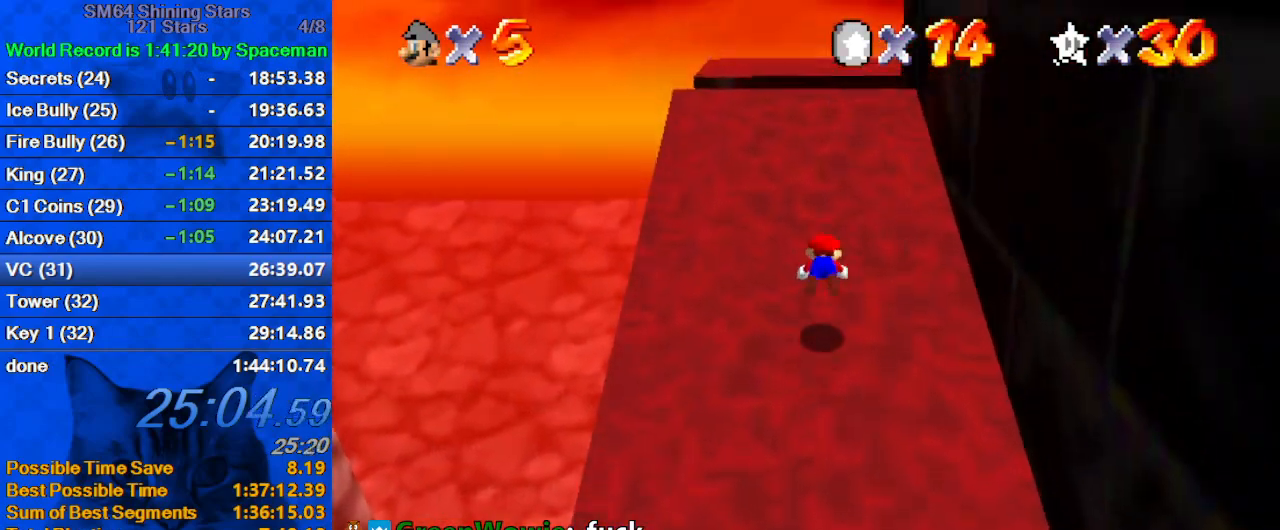
{"keys": ["a", "left", "up"], "events": [[67, "ctrl", "up"], [100, "shift", "down"], [167, "ctrl", "down"], [300, "shift", "up"], [333, "ctrl", "up"], [400, "a", "down"], [433, "left", "down"]]}
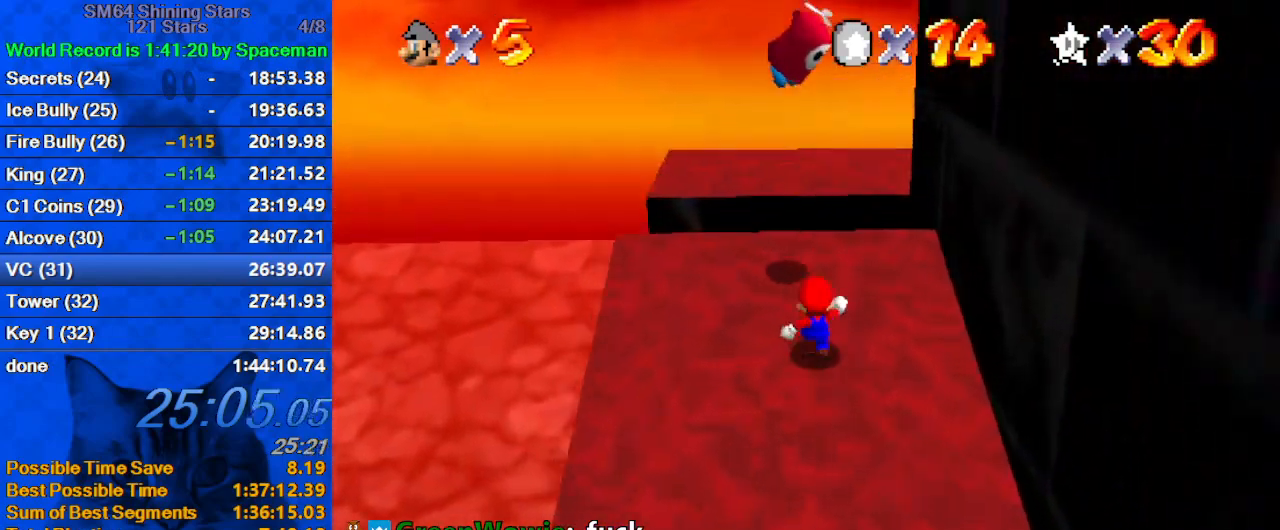
{"keys": ["a", "left", "up"], "events": [[33, "a", "up"], [33, "left", "up"], [200, "shift", "down"], [367, "shift", "up"], [433, "a", "down"], [433, "left", "down"]]}
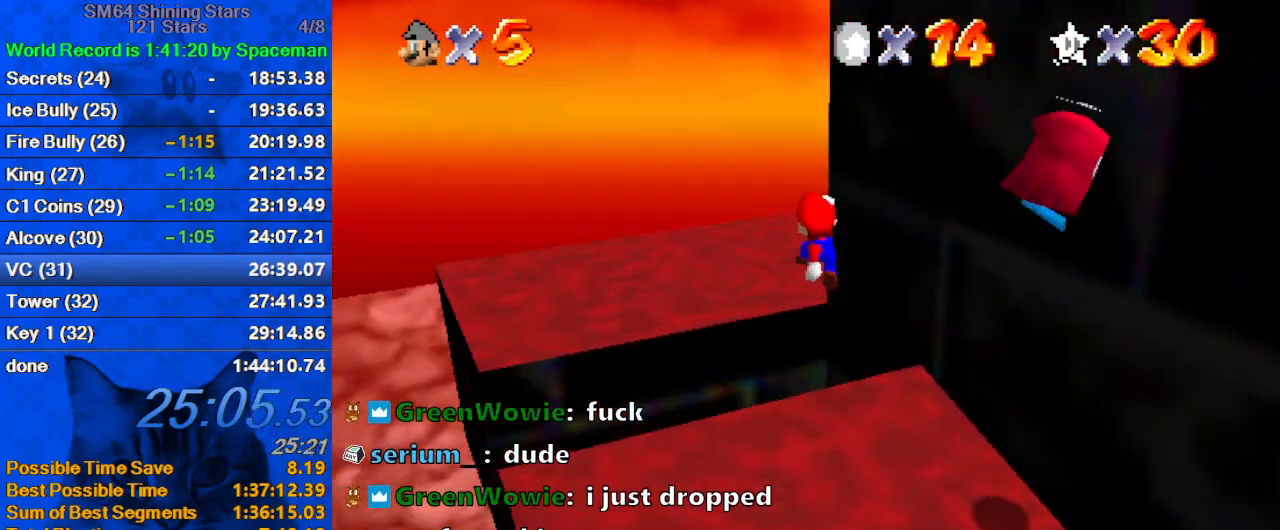
{"keys": ["a", "left", "up"], "events": [[33, "a", "up"], [100, "up", "up"], [133, "a", "down"], [233, "a", "up"], [333, "a", "down"], [367, "a", "up"], [367, "up", "down"], [467, "a", "down"]]}
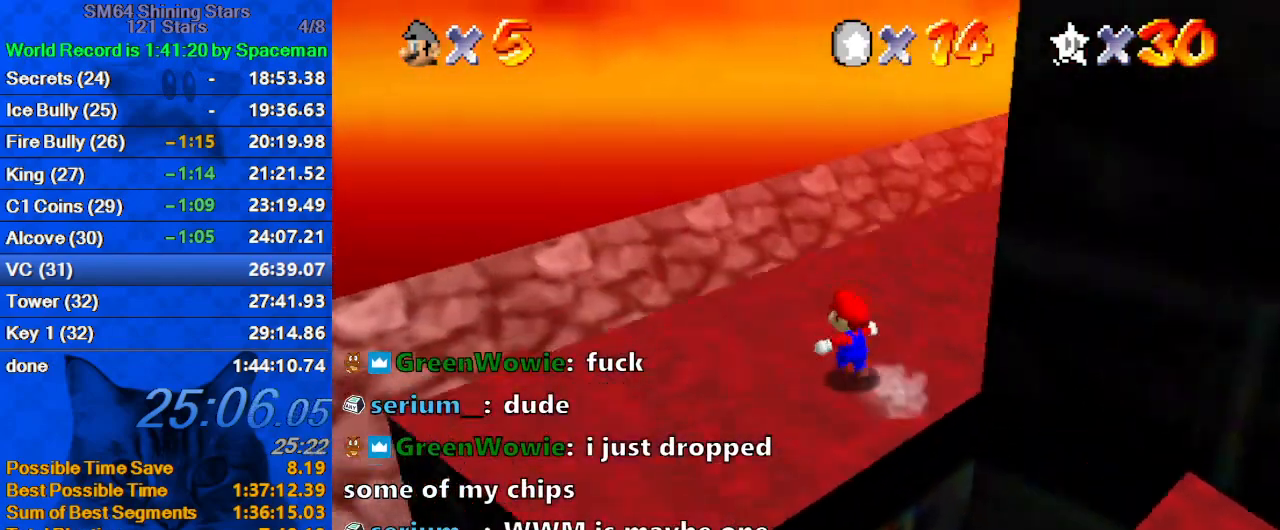
{"keys": ["right", "shift", "up"], "events": [[33, "left", "up"], [100, "a", "up"], [200, "right", "down"], [333, "y", "down"], [367, "shift", "down"], [467, "y", "up"]]}
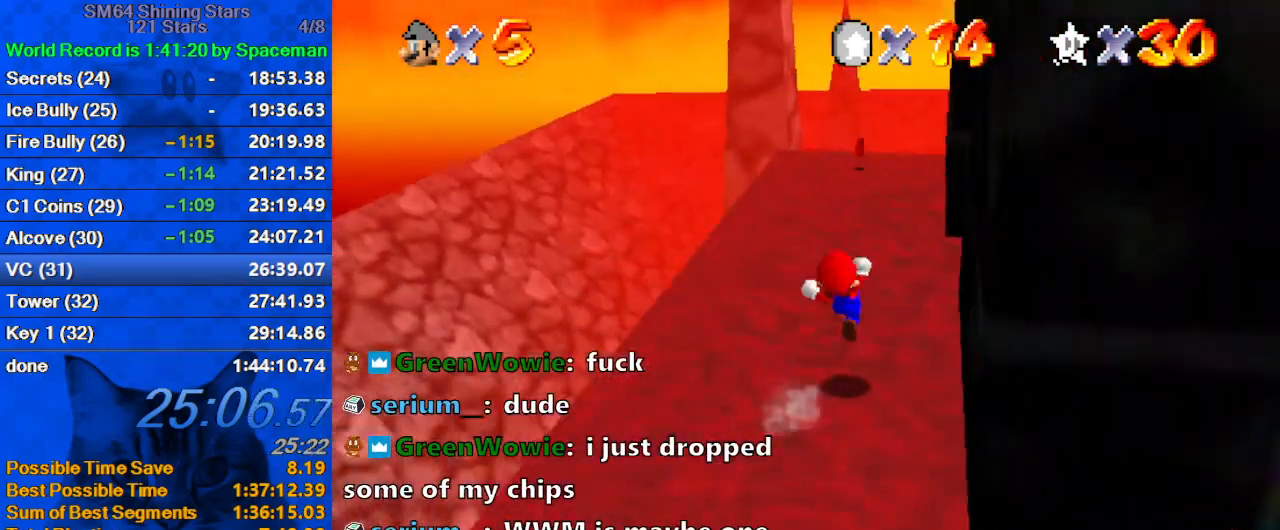
{"keys": ["a", "left", "up"], "events": [[33, "shift", "up"], [67, "a", "down"], [100, "right", "up"], [167, "a", "up"], [167, "right", "down"], [267, "a", "down"], [300, "right", "up"], [333, "a", "up"], [400, "a", "down"], [500, "left", "down"]]}
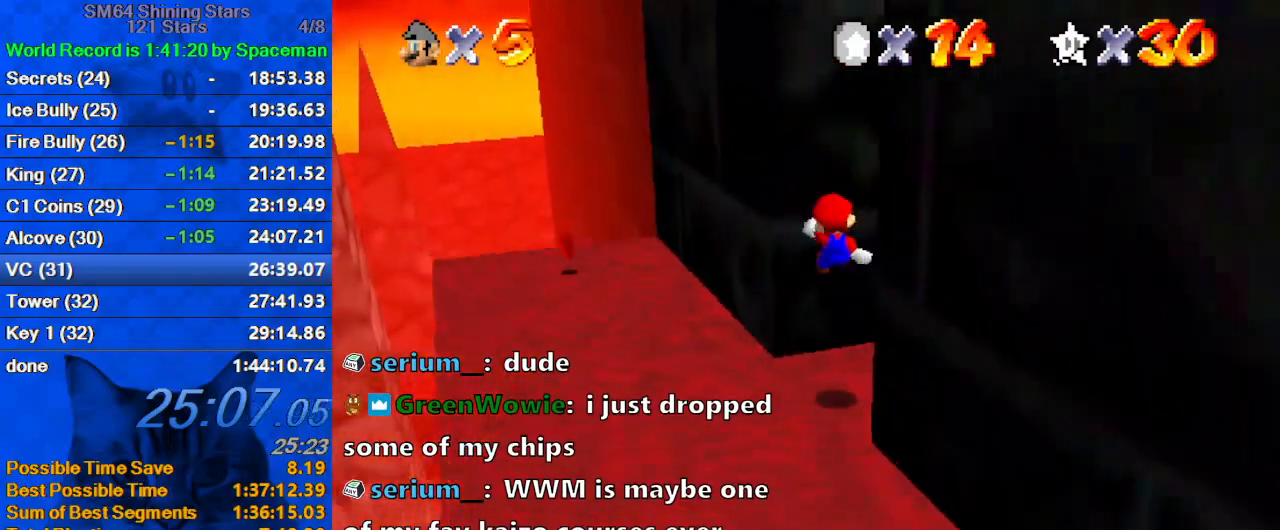
{"keys": ["right"], "events": [[33, "a", "up"], [67, "up", "up"], [167, "right", "down"], [233, "down", "down"], [233, "left", "up"], [233, "shift", "down"], [500, "down", "up"], [500, "shift", "up"]]}
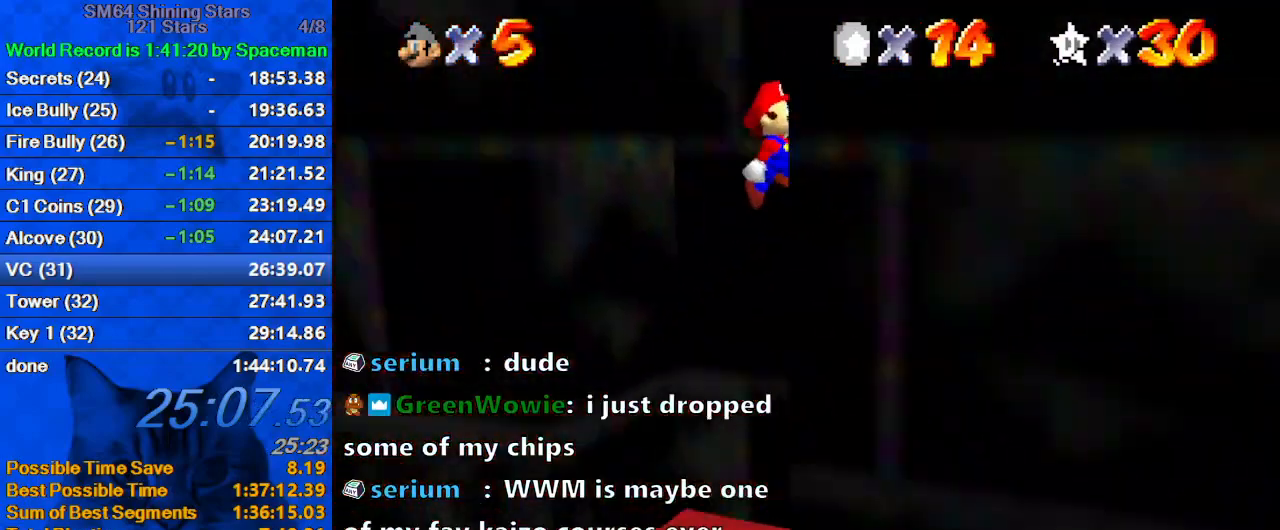
{"keys": ["right", "shift"], "events": [[100, "left", "down"], [100, "right", "up"], [100, "shift", "down"], [200, "up", "down"], [400, "shift", "up"], [400, "up", "up"], [467, "left", "up"], [467, "right", "down"], [500, "shift", "down"]]}
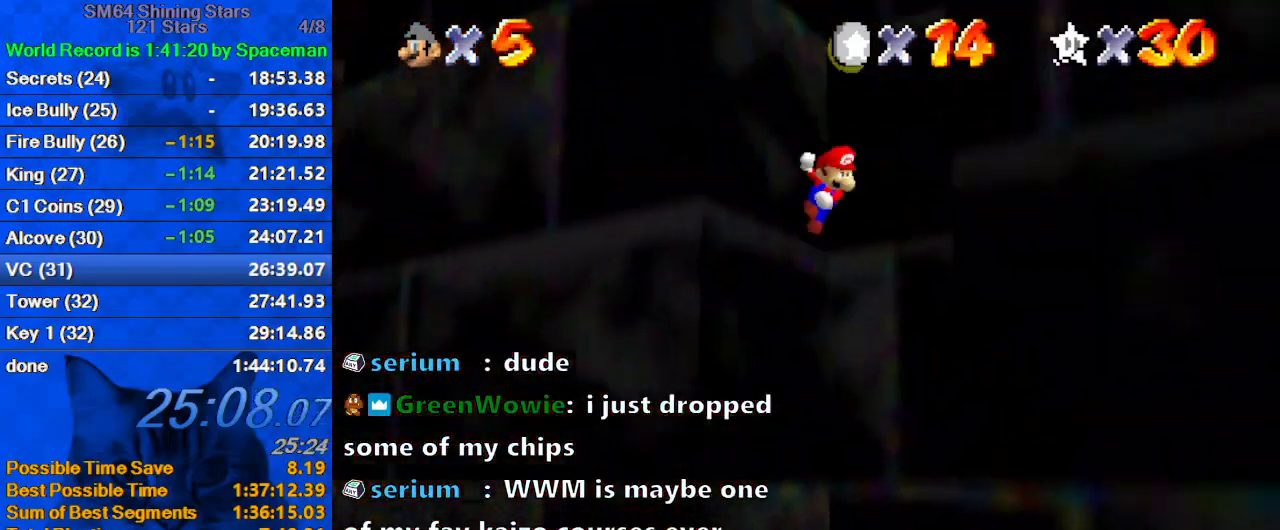
{"keys": ["left", "shift", "up"], "events": [[67, "down", "down"], [233, "down", "up"], [300, "shift", "up"], [367, "left", "down"], [367, "shift", "down"], [367, "up", "down"], [433, "right", "up"]]}
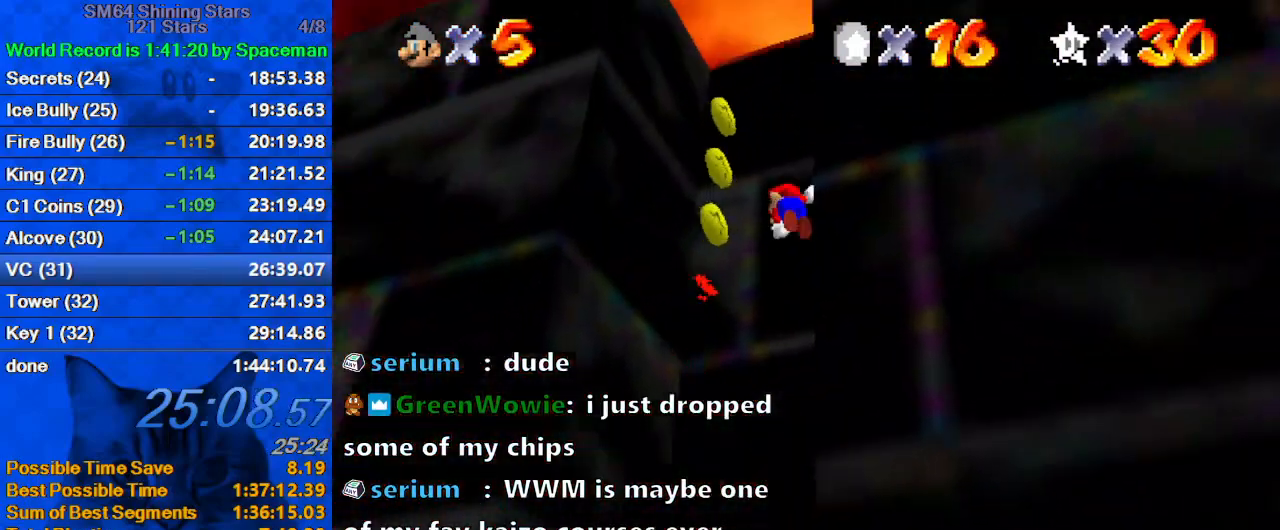
{"keys": ["shift", "up", "w"], "events": [[267, "shift", "up"], [300, "left", "up"], [300, "right", "down"], [333, "shift", "down"], [433, "right", "up"], [500, "w", "down"]]}